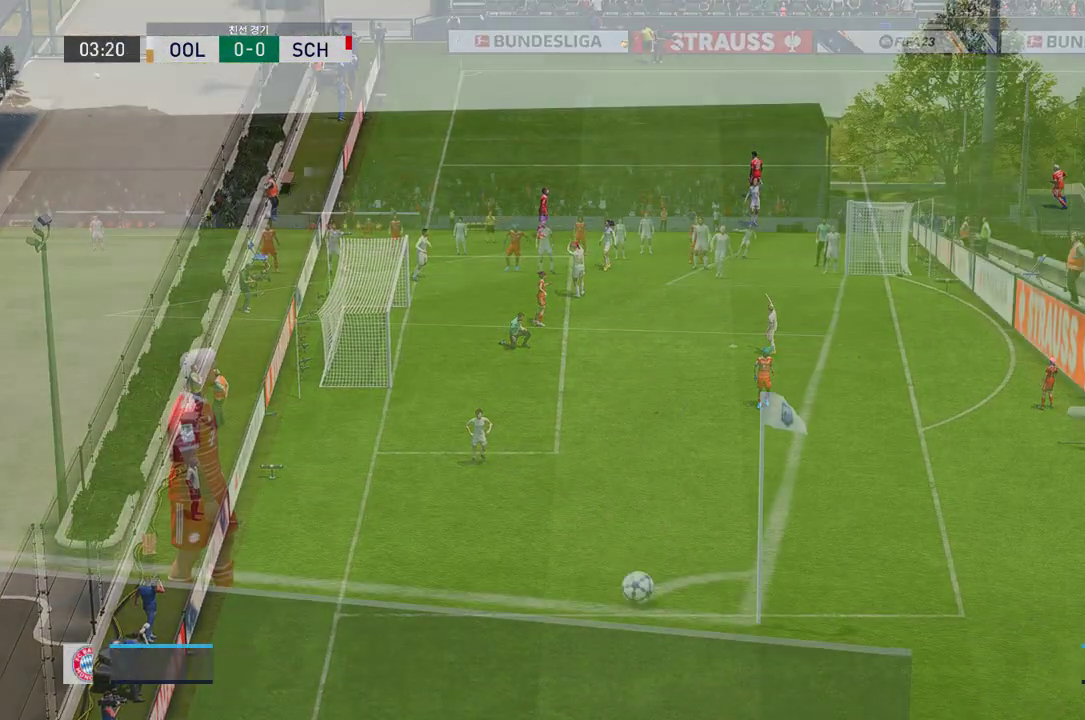
Gameplay with a controller (Xbox layout); each line is a JSON object with the inputs held at the frame after it. "events" lists button and stick changes between this image and that frame as [ms after this image, input, new state], when the widget could be followed in between. Not read: L3.
{"buttons": [], "left_stick": "center", "right_stick": "center", "events": []}
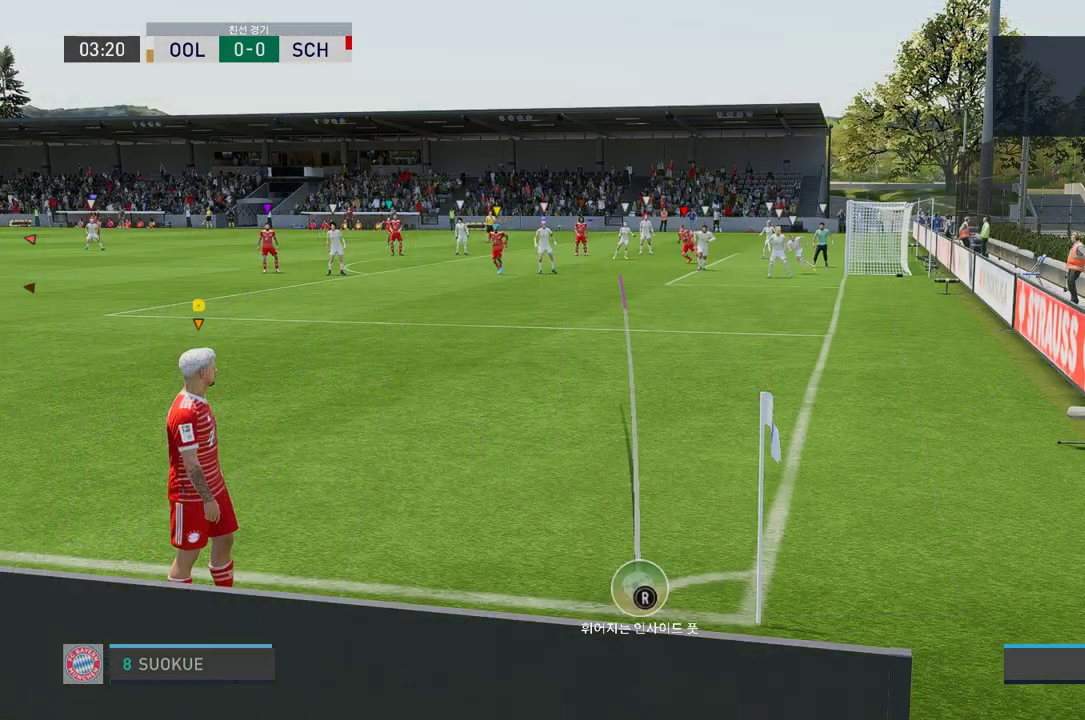
{"buttons": [], "left_stick": "up-right", "right_stick": "center", "events": [[334, "left_stick", "up-right"]]}
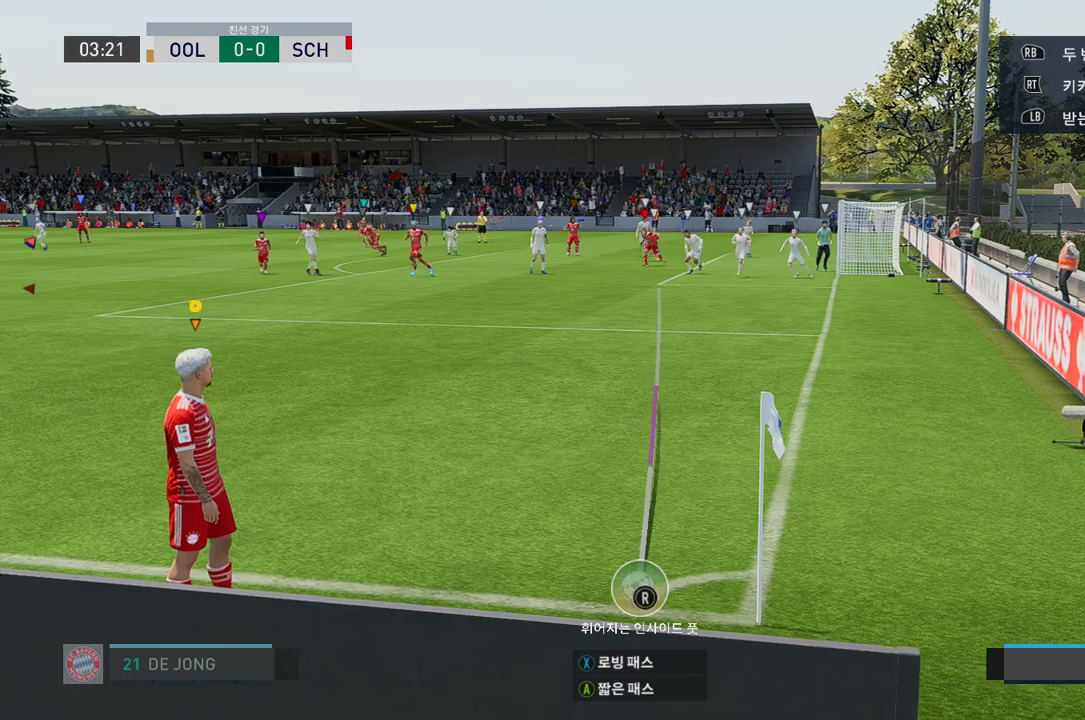
{"buttons": [], "left_stick": "center", "right_stick": "center", "events": [[267, "left_stick", "center"]]}
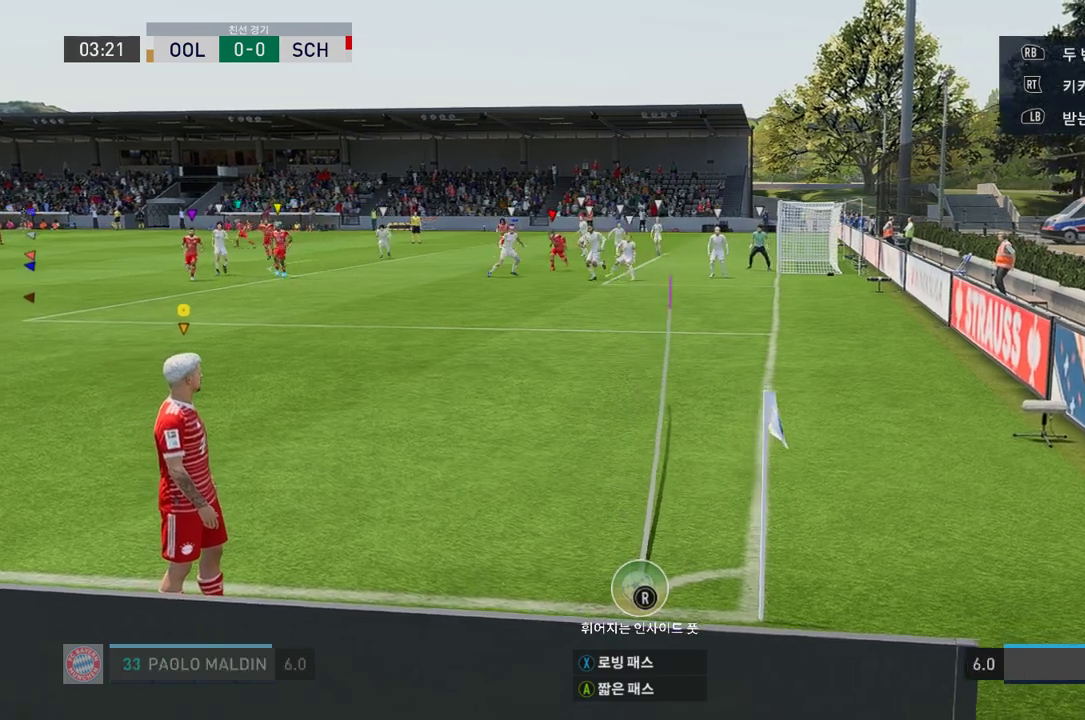
{"buttons": [], "left_stick": "center", "right_stick": "center", "events": []}
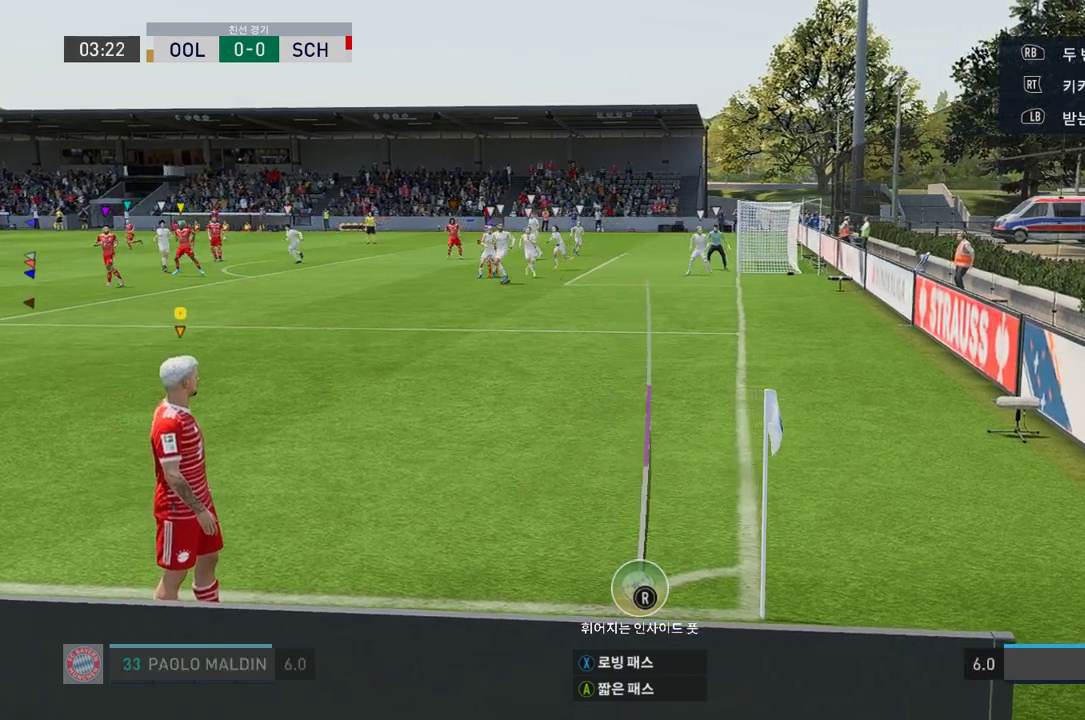
{"buttons": [], "left_stick": "center", "right_stick": "center", "events": []}
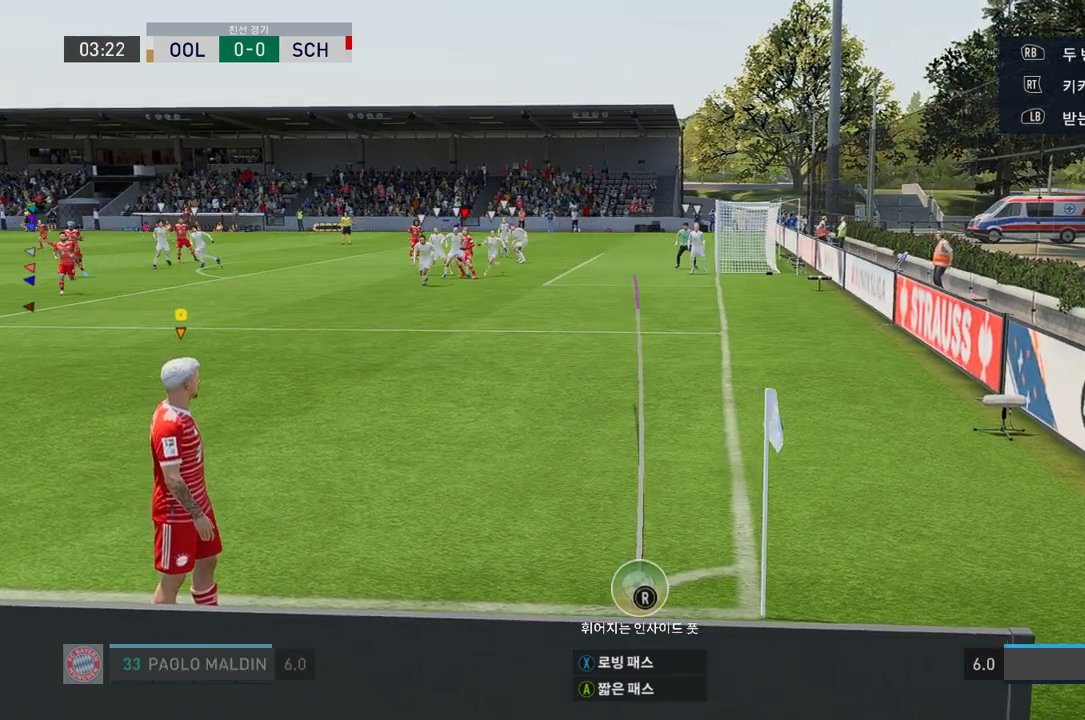
{"buttons": [], "left_stick": "center", "right_stick": "center", "events": []}
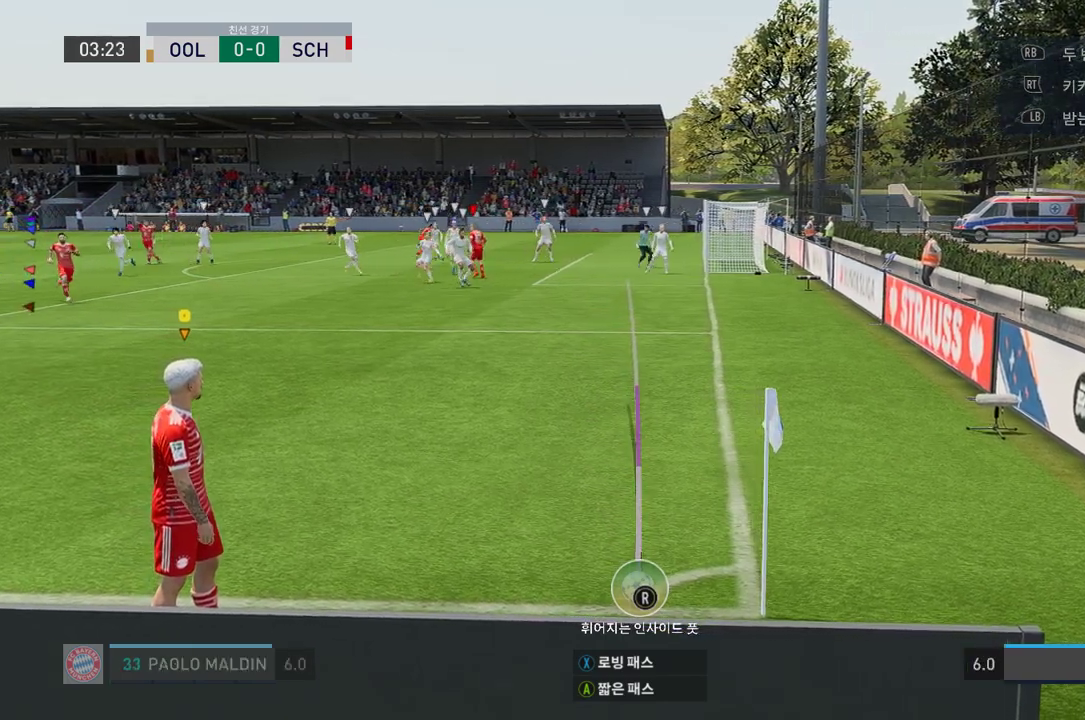
{"buttons": [], "left_stick": "center", "right_stick": "center", "events": []}
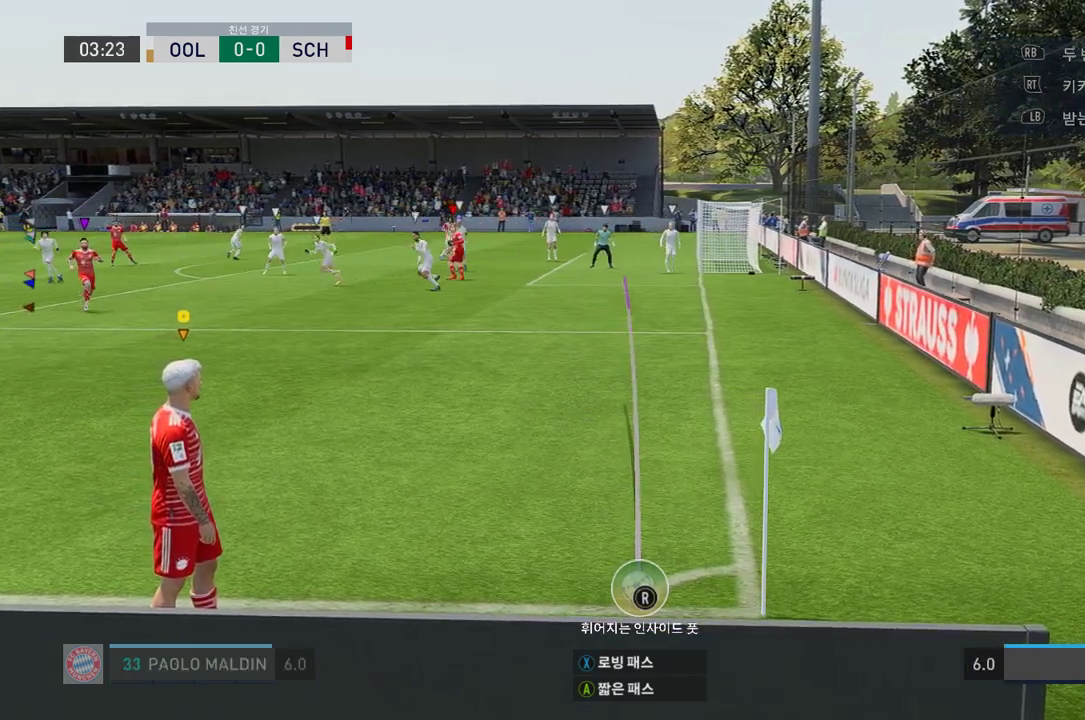
{"buttons": [], "left_stick": "left", "right_stick": "center", "events": [[401, "left_stick", "left"]]}
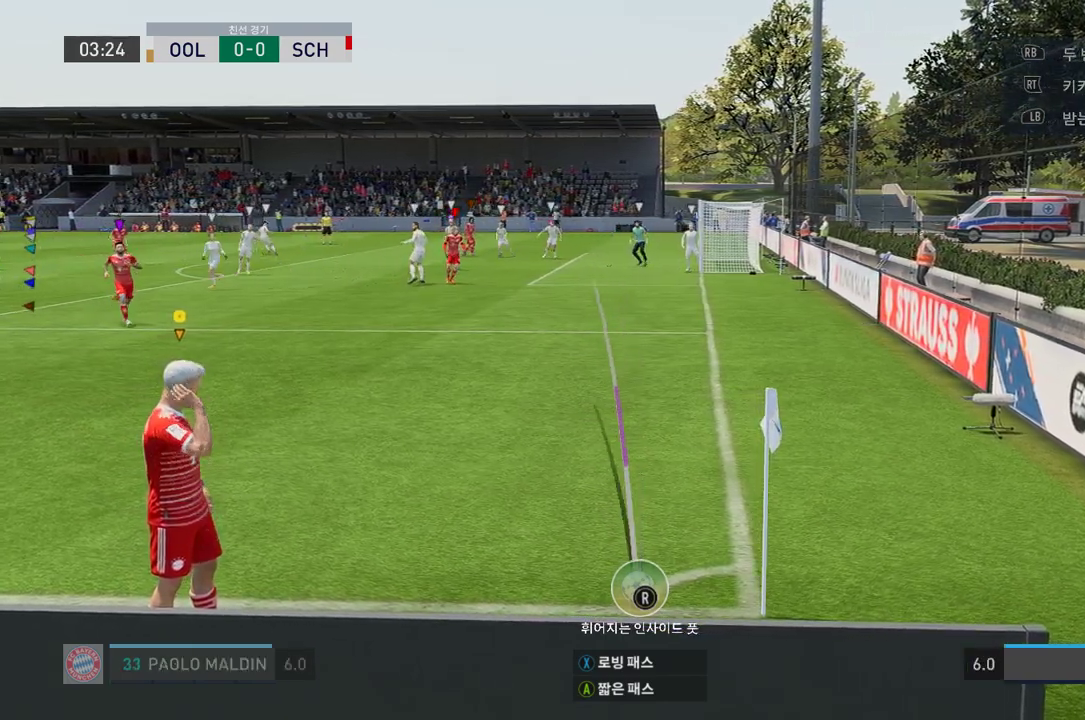
{"buttons": [], "left_stick": "right", "right_stick": "center", "events": [[302, "left_stick", "center"], [469, "left_stick", "right"]]}
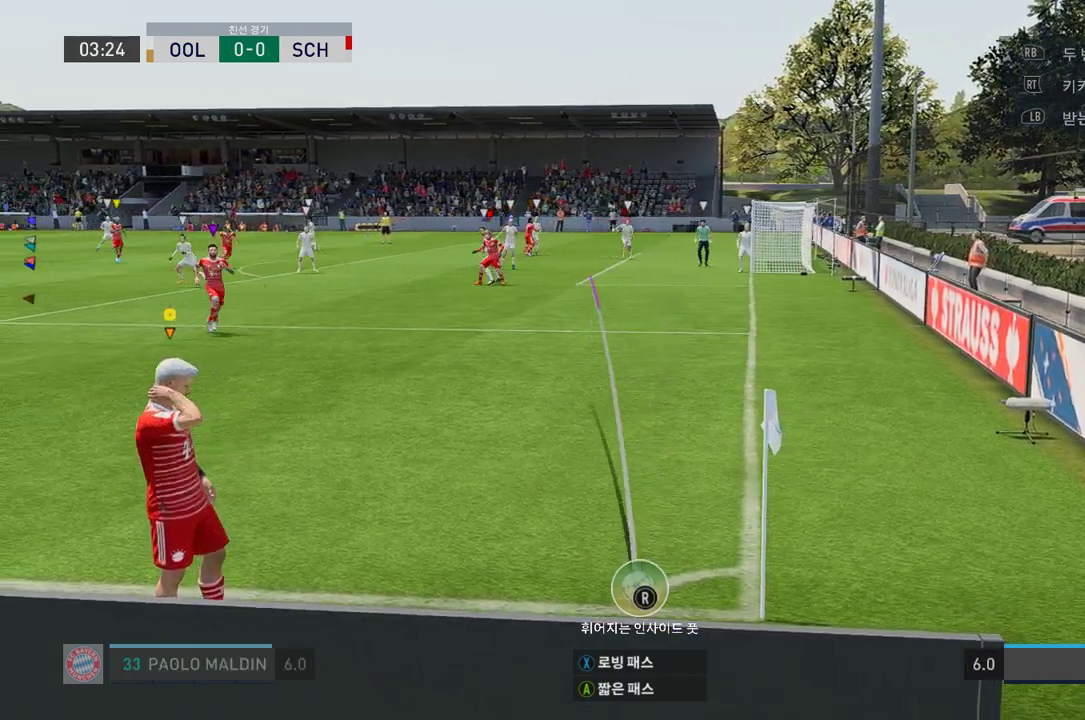
{"buttons": [], "left_stick": "right", "right_stick": "center", "events": []}
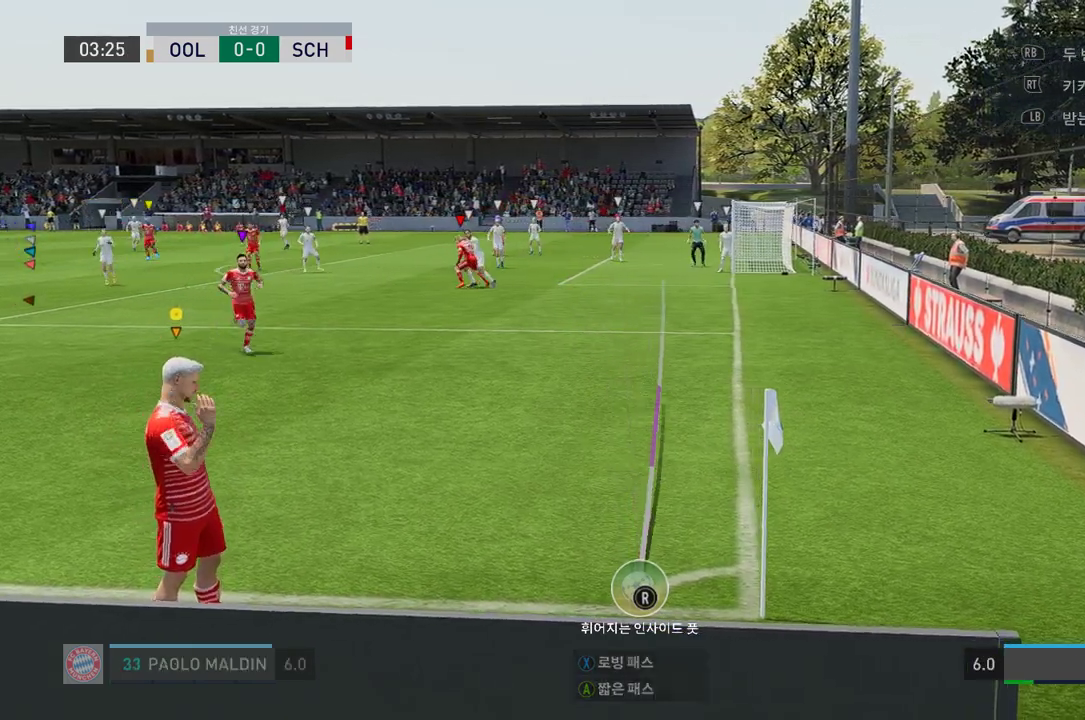
{"buttons": [], "left_stick": "center", "right_stick": "center", "events": [[201, "left_stick", "center"]]}
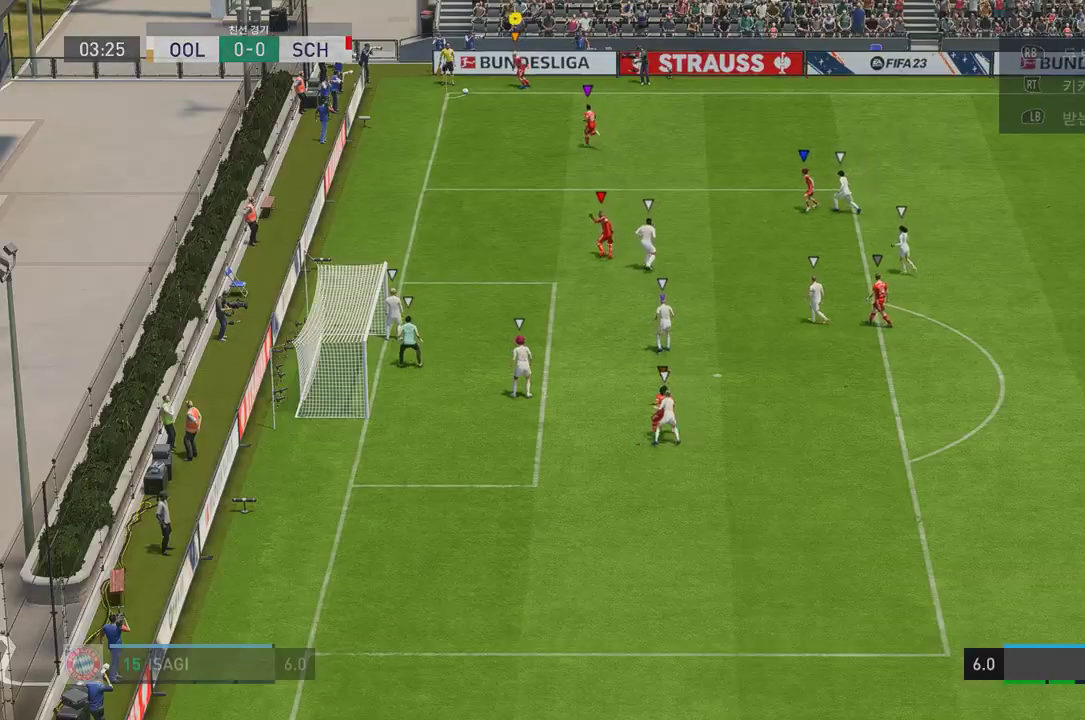
{"buttons": [], "left_stick": "center", "right_stick": "center", "events": []}
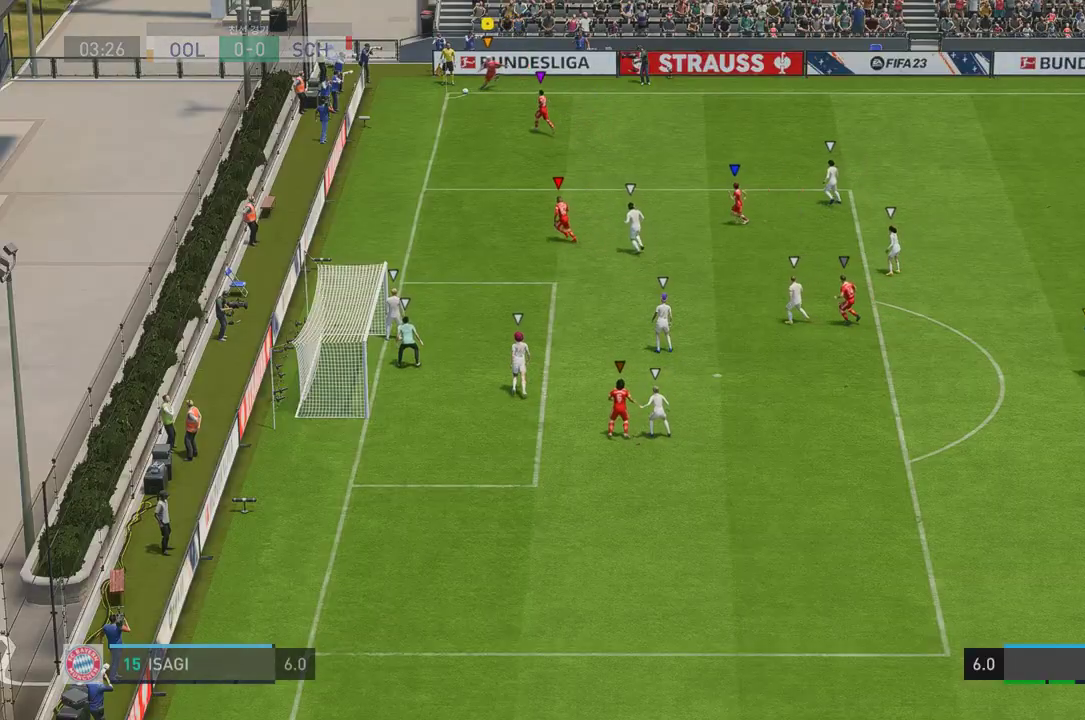
{"buttons": [], "left_stick": "center", "right_stick": "center", "events": []}
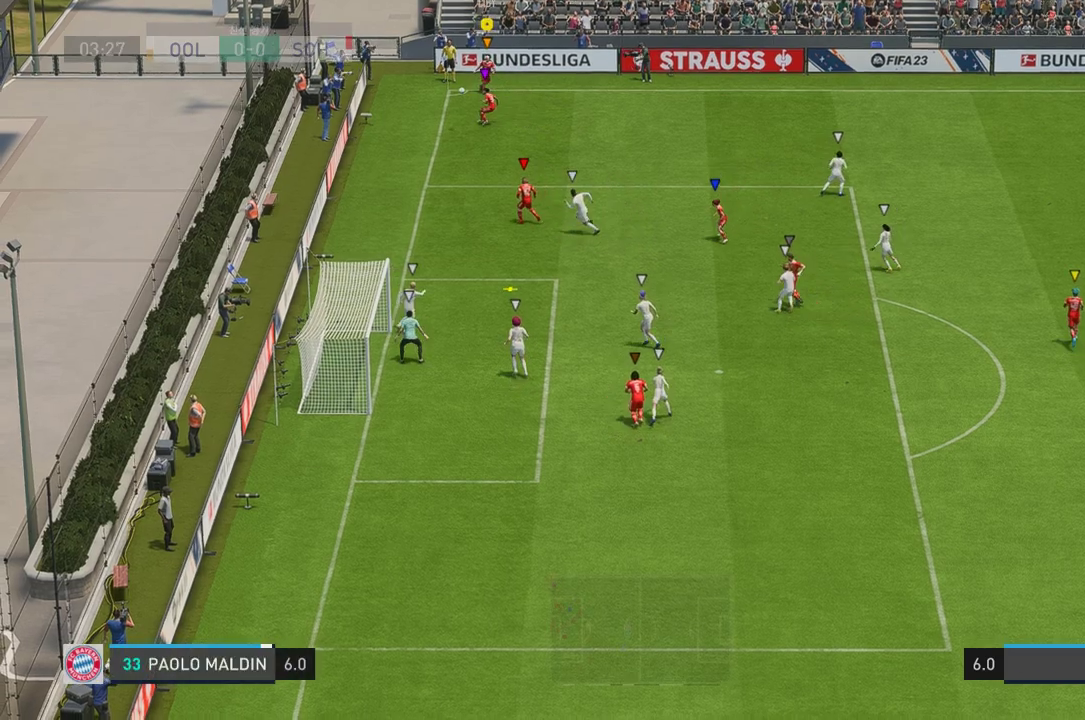
{"buttons": [], "left_stick": "center", "right_stick": "center", "events": []}
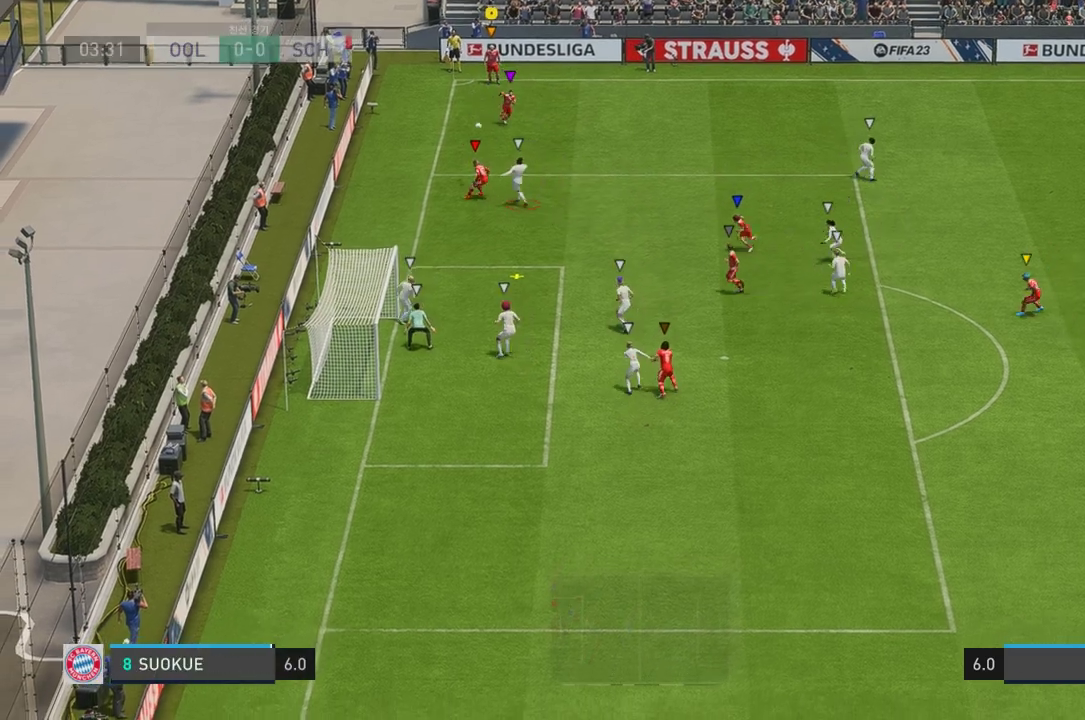
{"buttons": [], "left_stick": "center", "right_stick": "center", "events": []}
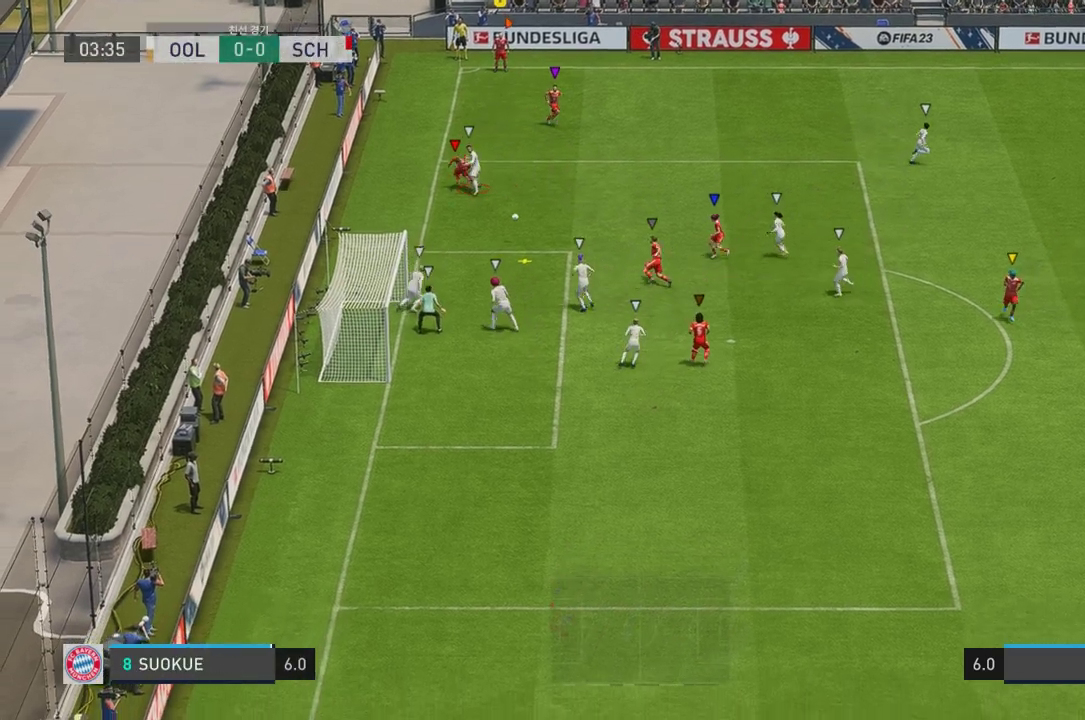
{"buttons": [], "left_stick": "center", "right_stick": "center", "events": []}
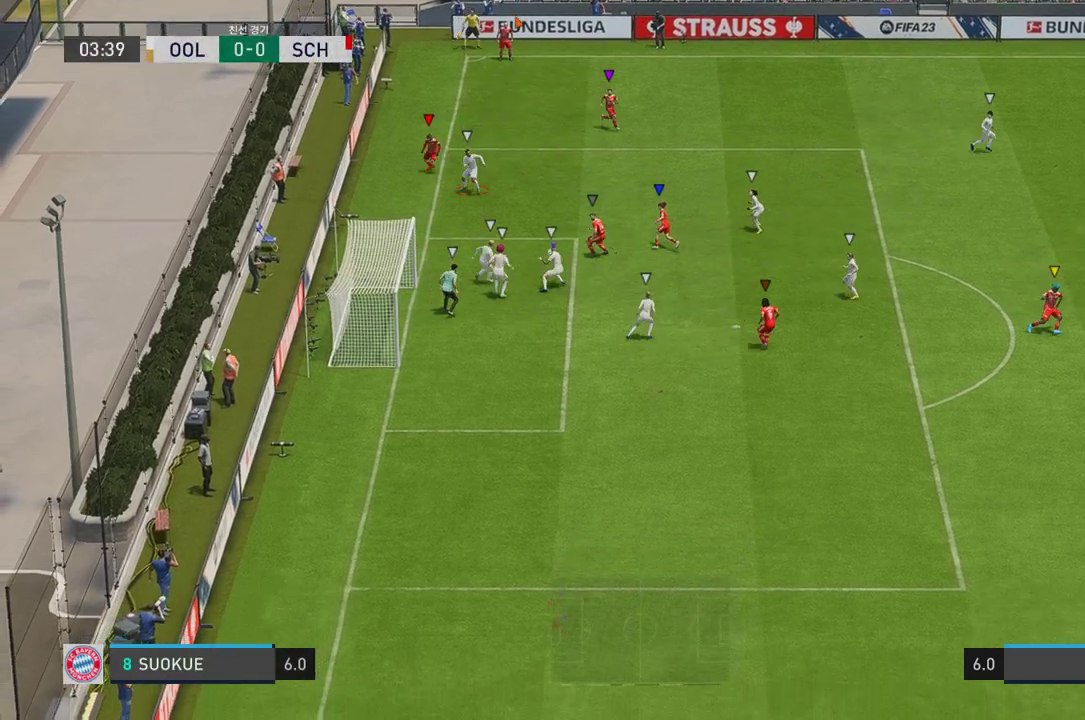
{"buttons": ["R2"], "left_stick": "down-right", "right_stick": "center", "events": [[351, "left_stick", "right"], [451, "R2", "down"], [501, "left_stick", "down-right"]]}
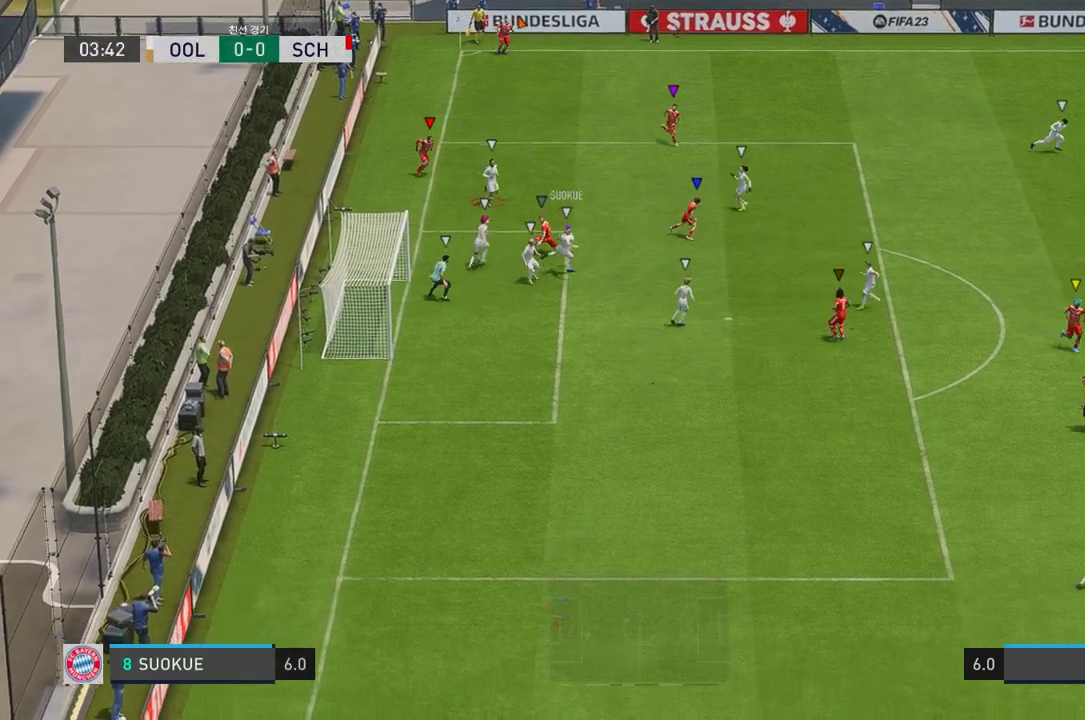
{"buttons": ["R2"], "left_stick": "down-right", "right_stick": "center", "events": []}
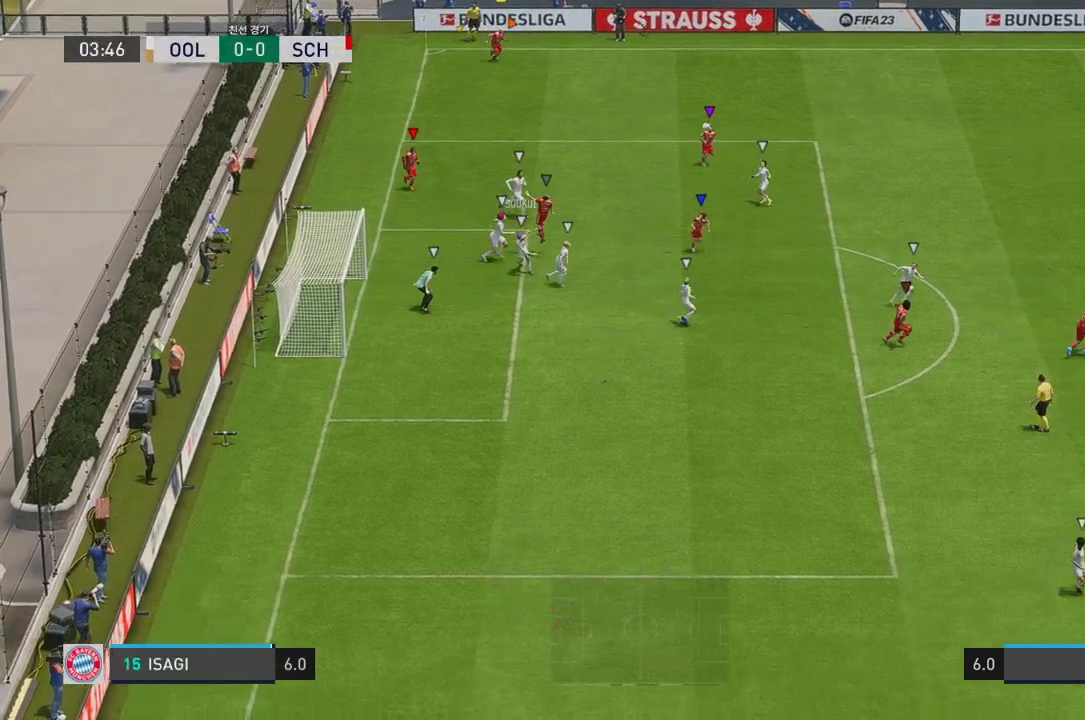
{"buttons": ["R2"], "left_stick": "down-right", "right_stick": "center", "events": []}
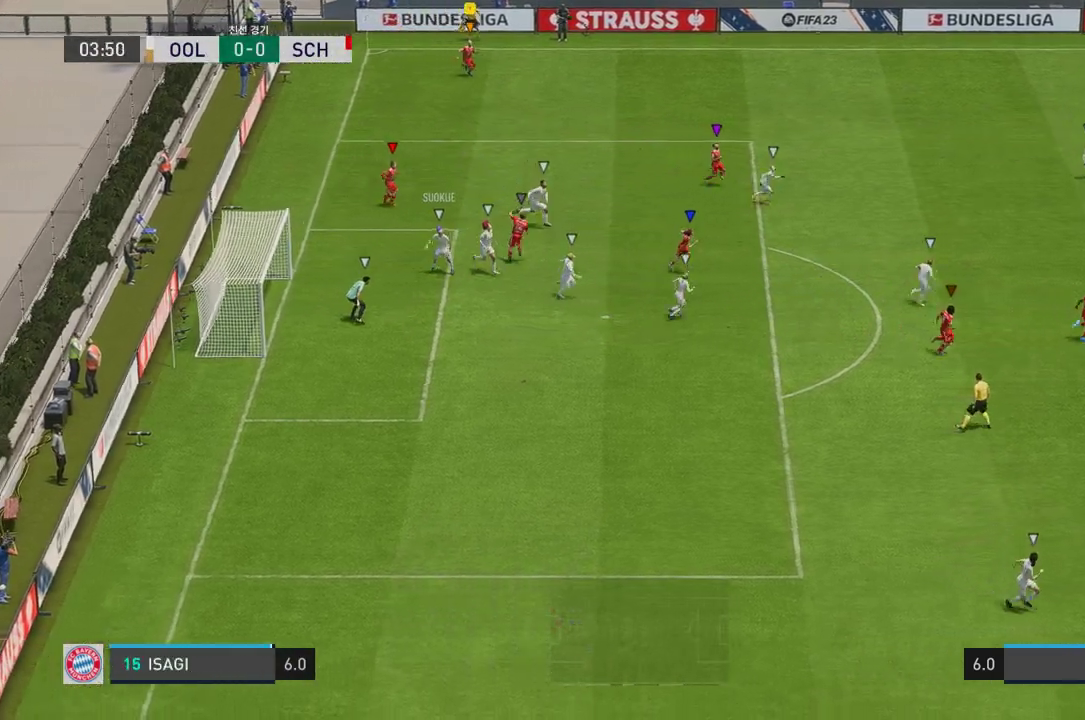
{"buttons": ["R2"], "left_stick": "down", "right_stick": "center", "events": [[84, "left_stick", "down"]]}
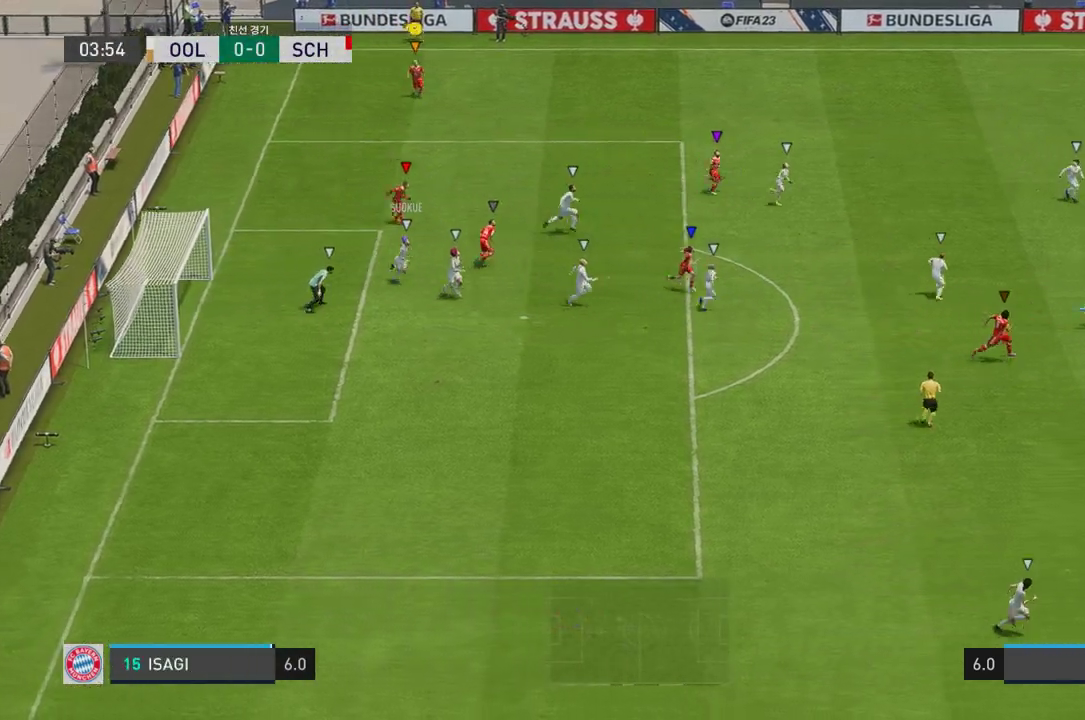
{"buttons": ["R2"], "left_stick": "right", "right_stick": "center", "events": [[16, "left_stick", "down-right"], [284, "left_stick", "right"]]}
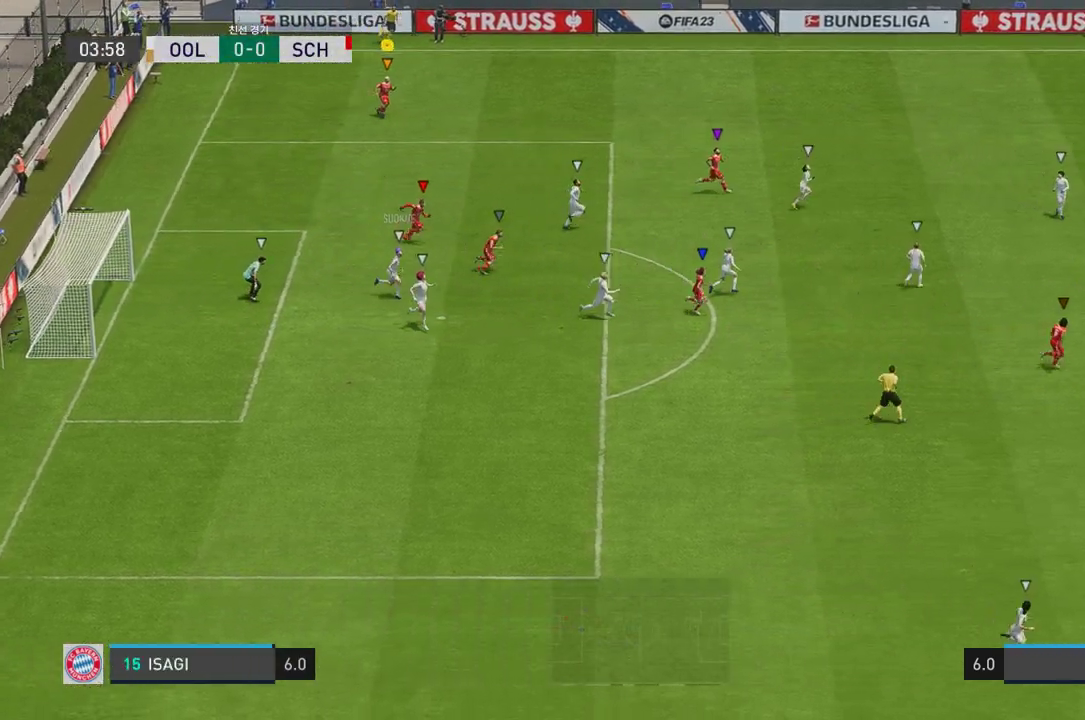
{"buttons": ["R2"], "left_stick": "right", "right_stick": "center", "events": []}
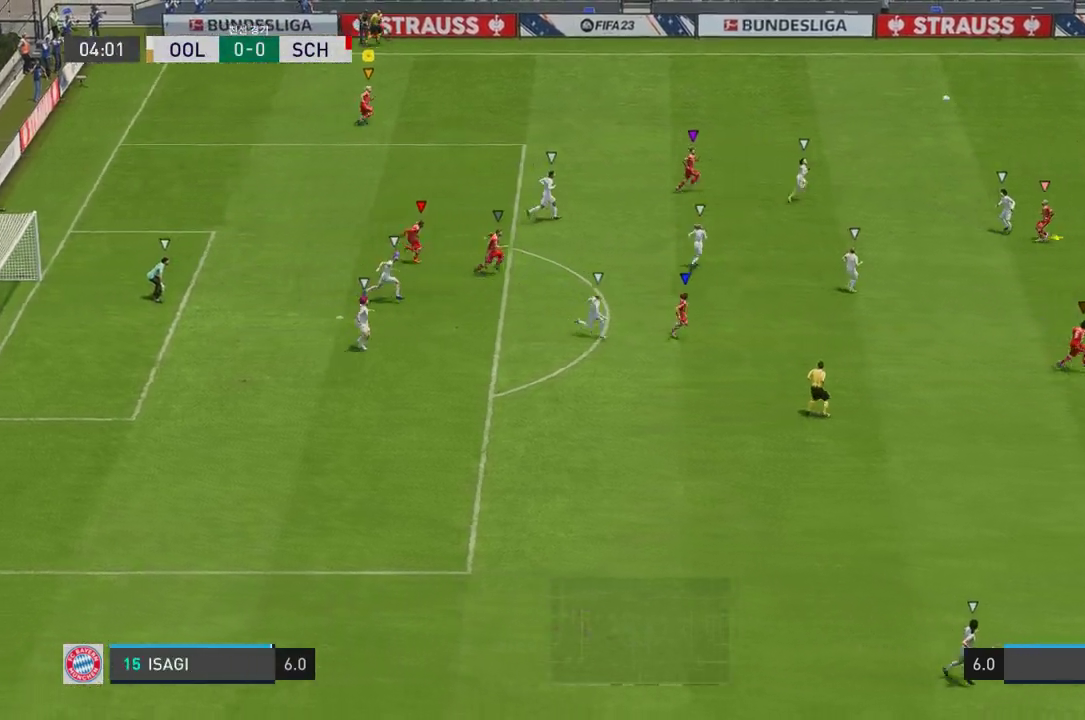
{"buttons": ["R2"], "left_stick": "right", "right_stick": "center", "events": []}
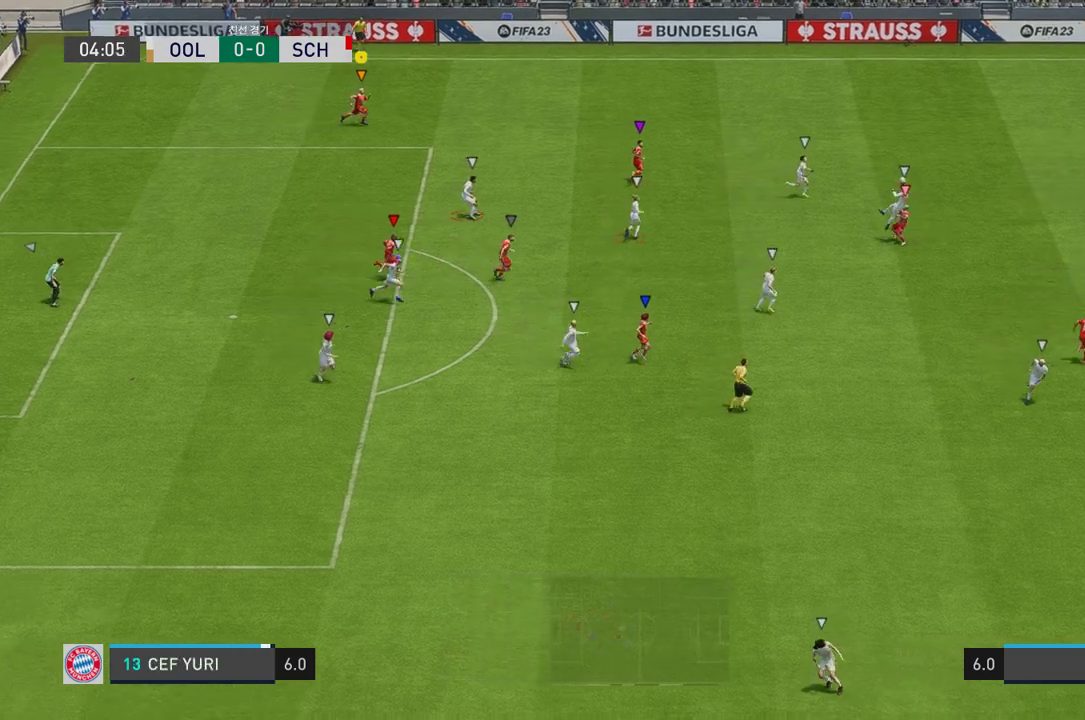
{"buttons": ["R2"], "left_stick": "right", "right_stick": "center", "events": []}
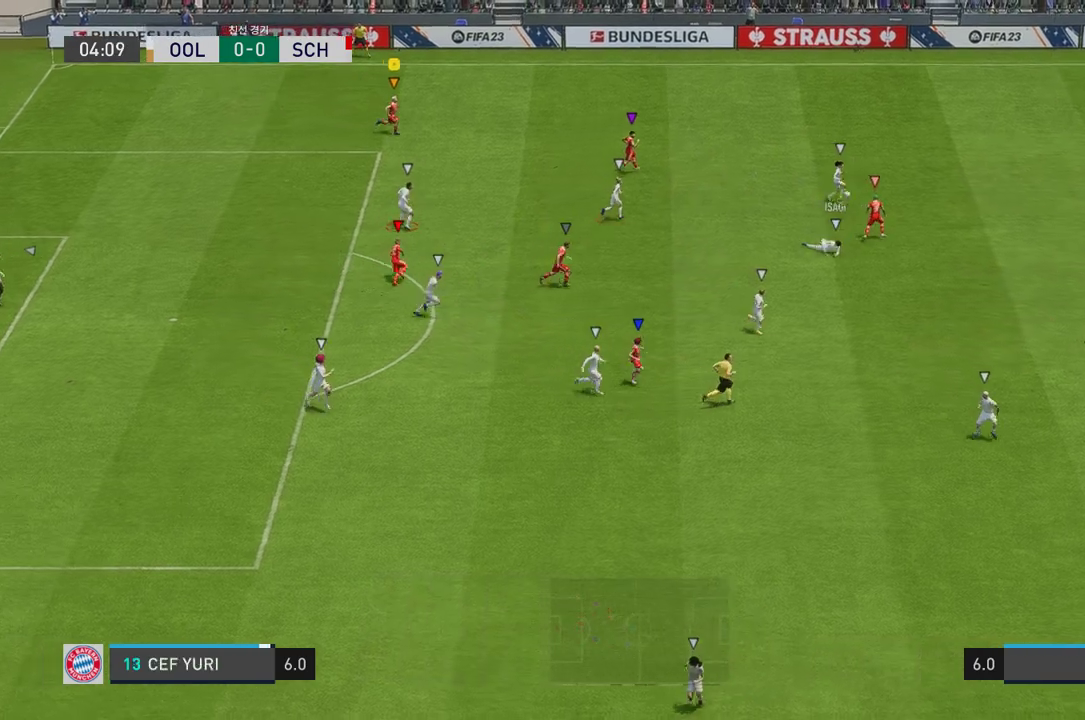
{"buttons": ["R2"], "left_stick": "right", "right_stick": "center", "events": []}
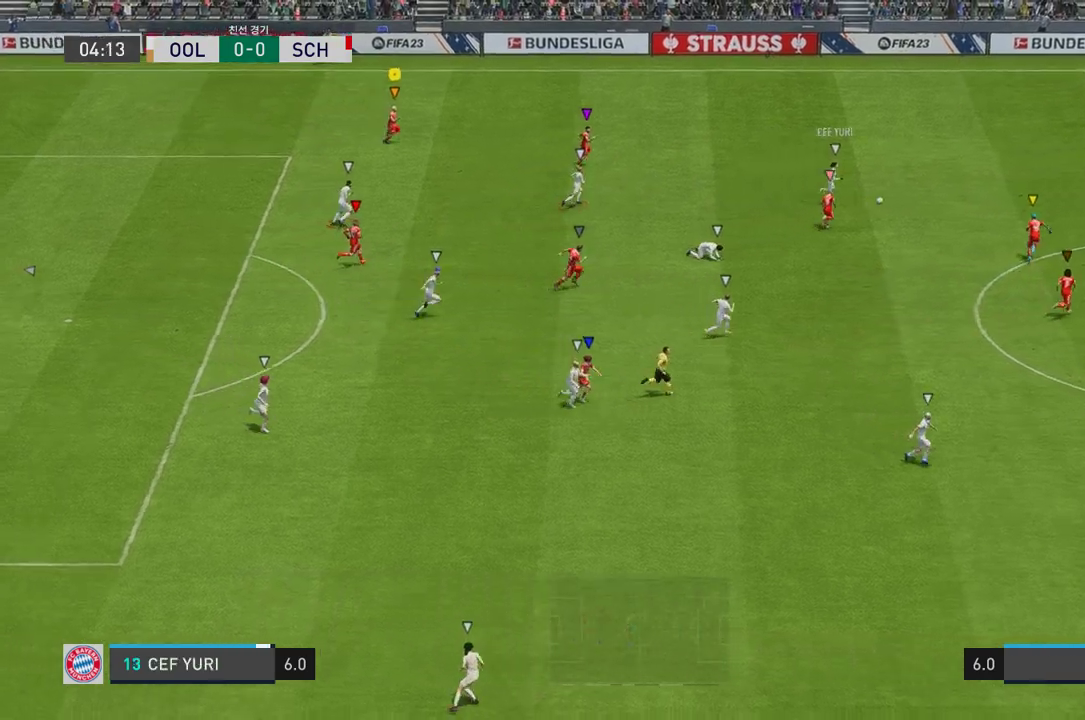
{"buttons": ["R2"], "left_stick": "right", "right_stick": "center", "events": []}
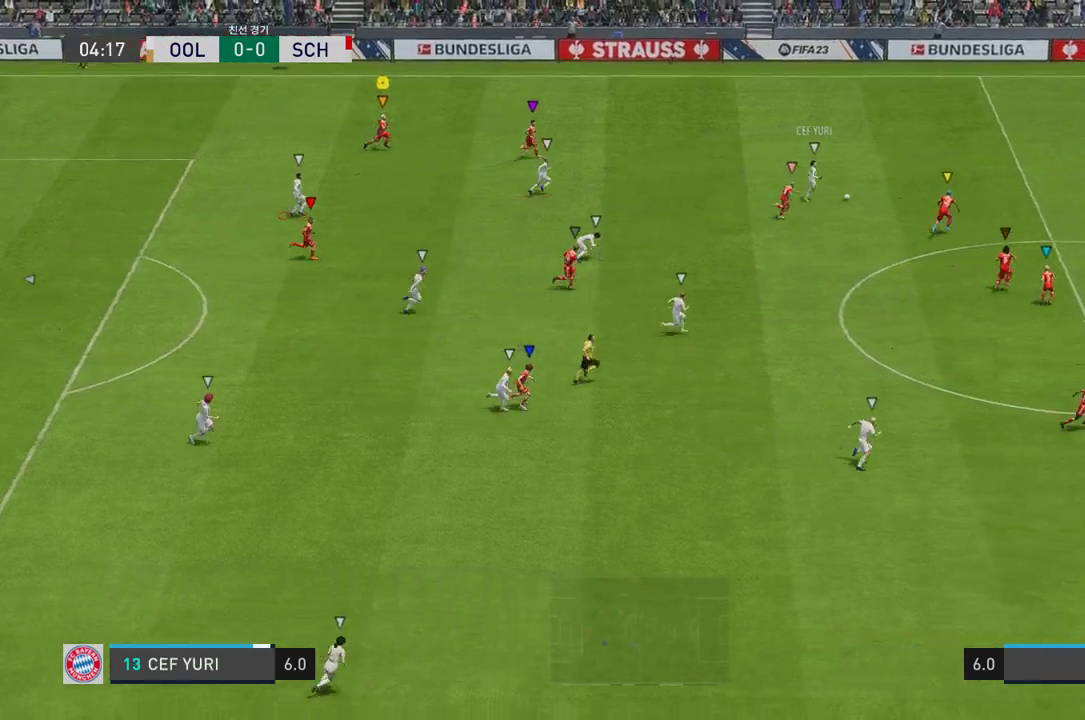
{"buttons": ["R2"], "left_stick": "right", "right_stick": "center", "events": []}
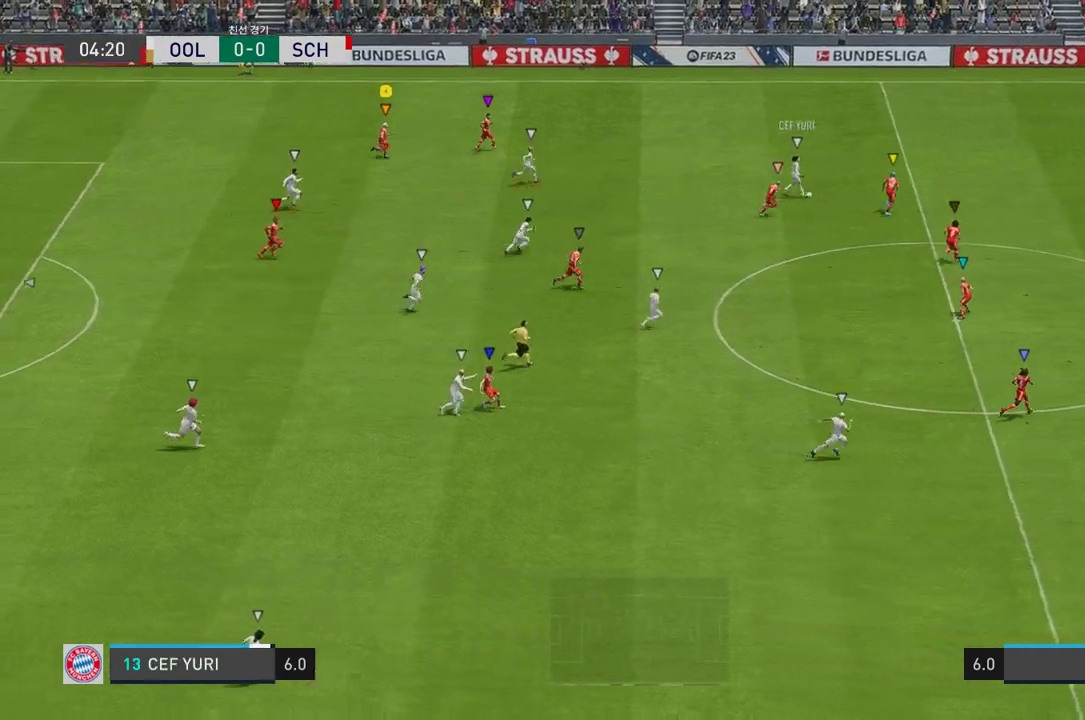
{"buttons": ["R2"], "left_stick": "right", "right_stick": "center", "events": []}
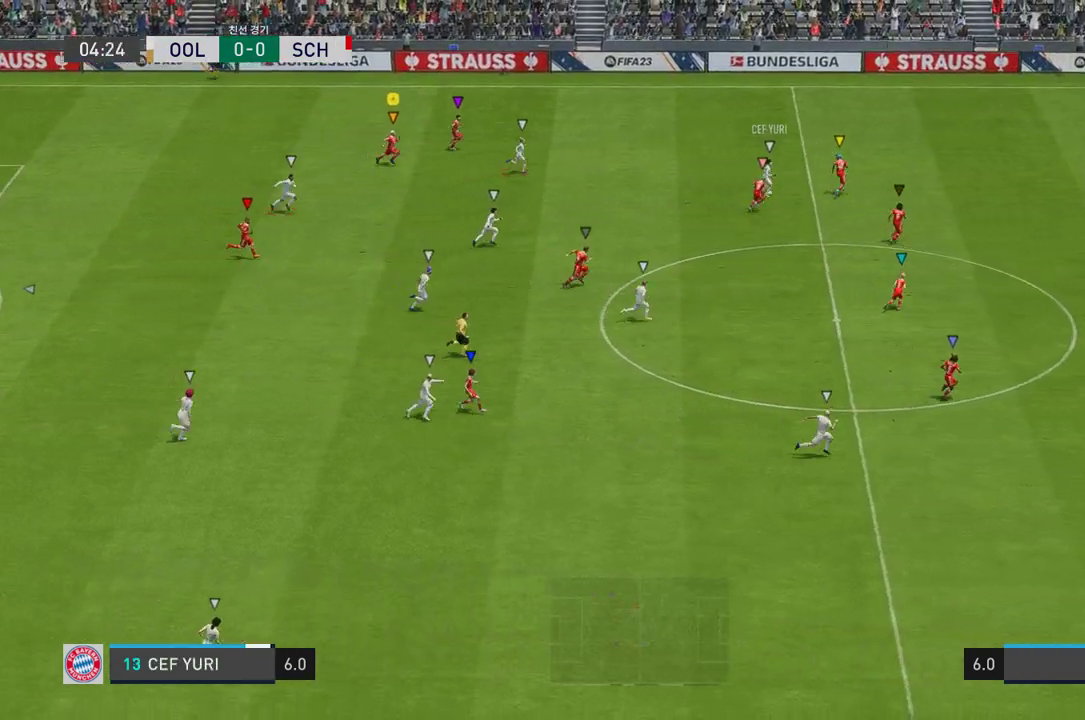
{"buttons": ["R2"], "left_stick": "right", "right_stick": "center", "events": []}
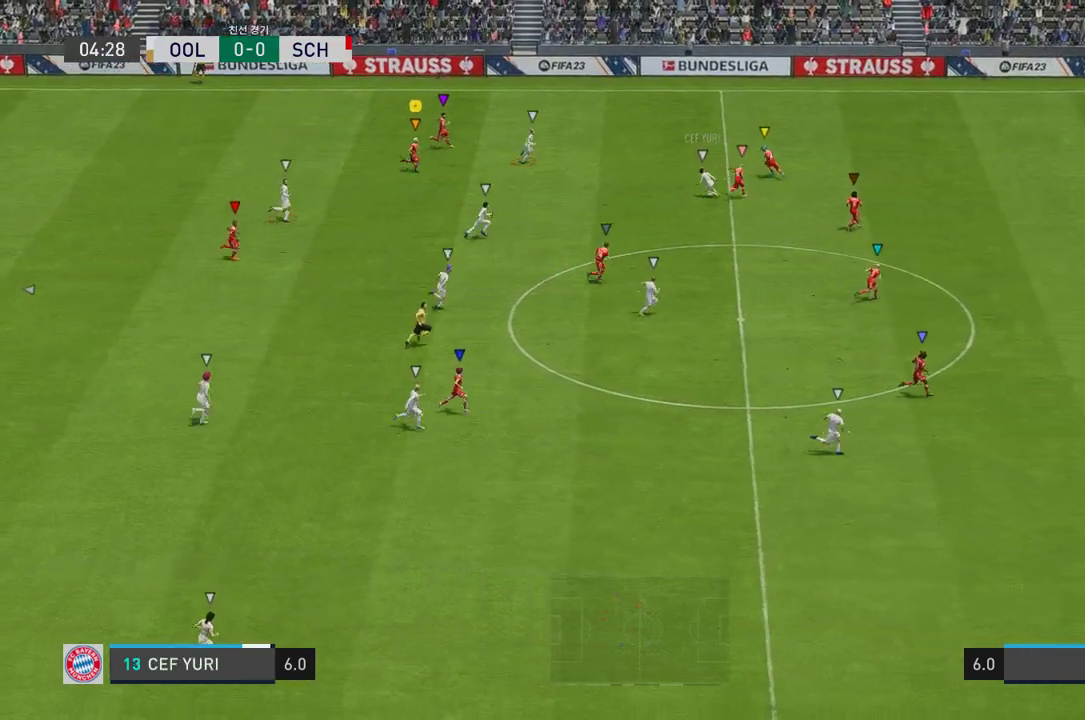
{"buttons": ["R2"], "left_stick": "down-right", "right_stick": "center", "events": [[451, "left_stick", "down-right"]]}